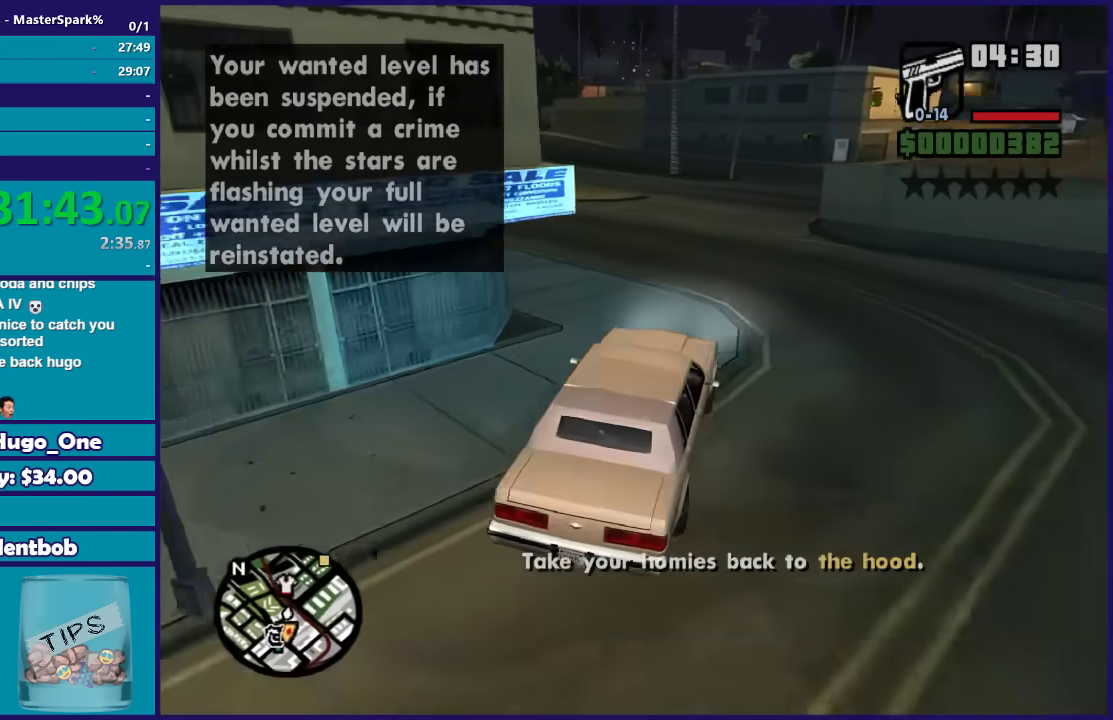
Gameplay with a controller (Xbox layout); each line is a JSON object with the inputs held at the frame after it. "button_events" lists button changes between this image and that frame as [ms after this image, input, new state], when the widget could be followed in between (sticks are given only as held states).
{"buttons": ["R2"], "left_stick": "left", "right_stick": "down-left", "button_events": []}
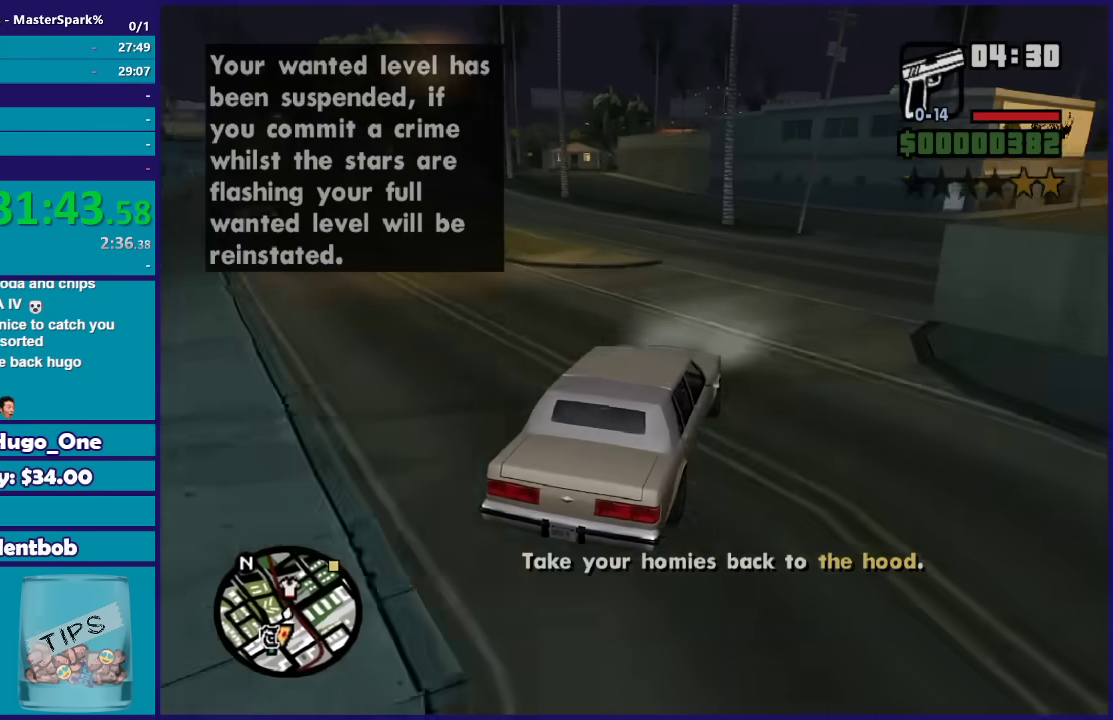
{"buttons": ["R2"], "left_stick": "center", "right_stick": "down-left", "button_events": []}
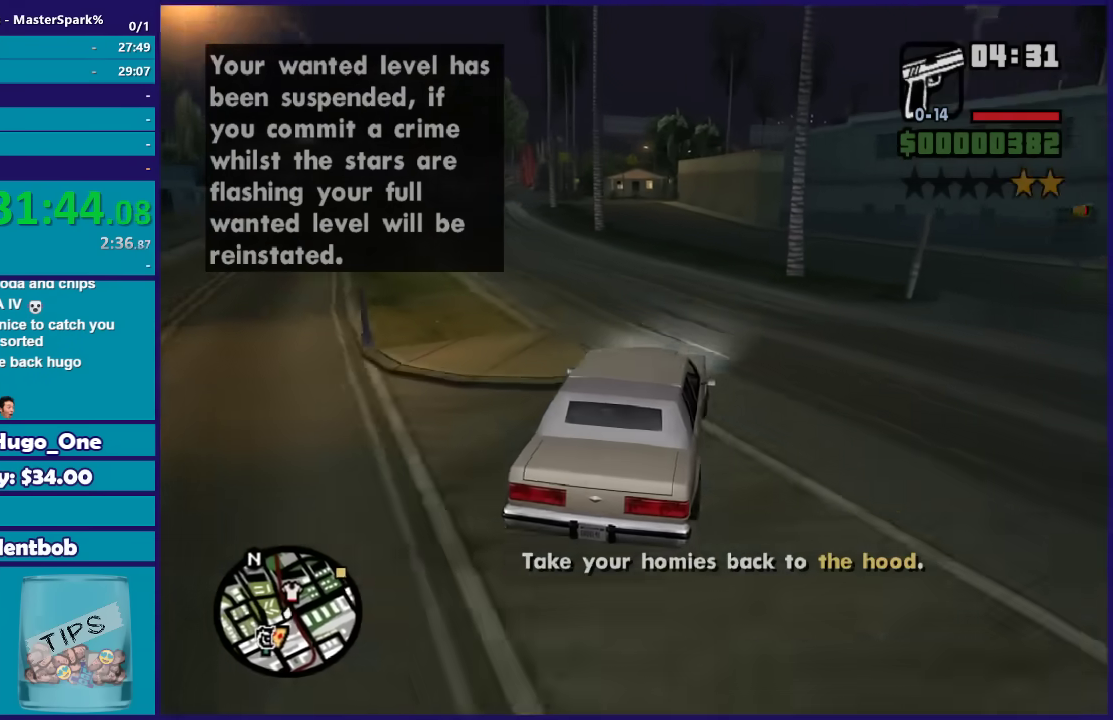
{"buttons": ["R2"], "left_stick": "center", "right_stick": "down-left", "button_events": []}
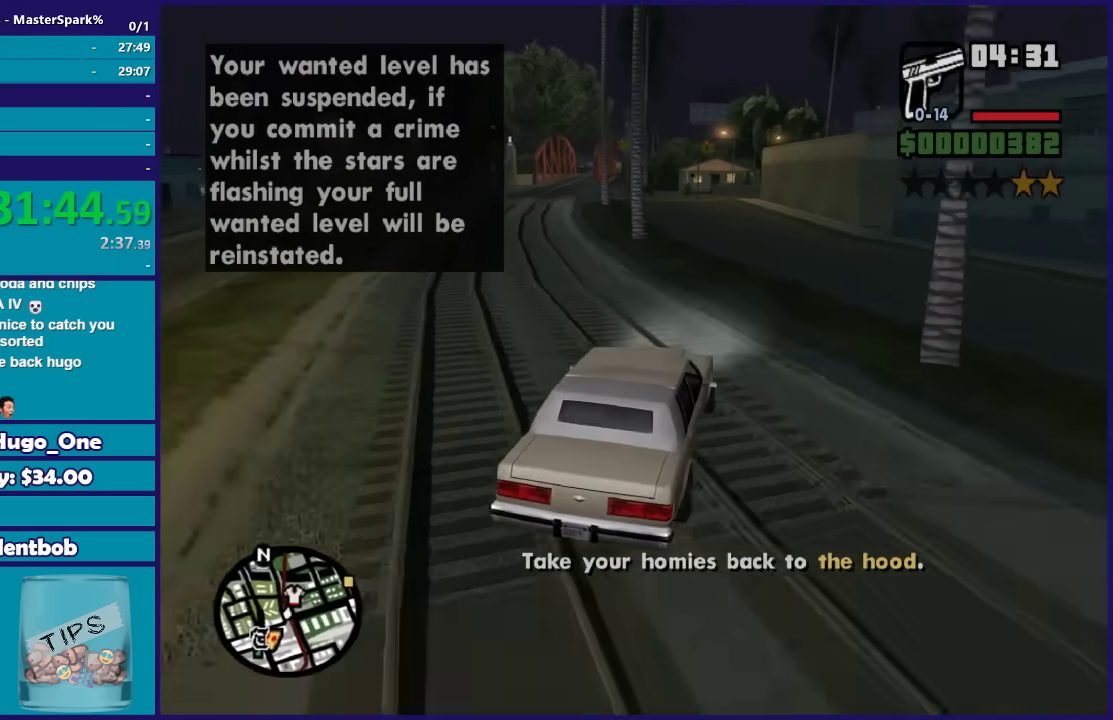
{"buttons": ["R2"], "left_stick": "center", "right_stick": "down-left", "button_events": []}
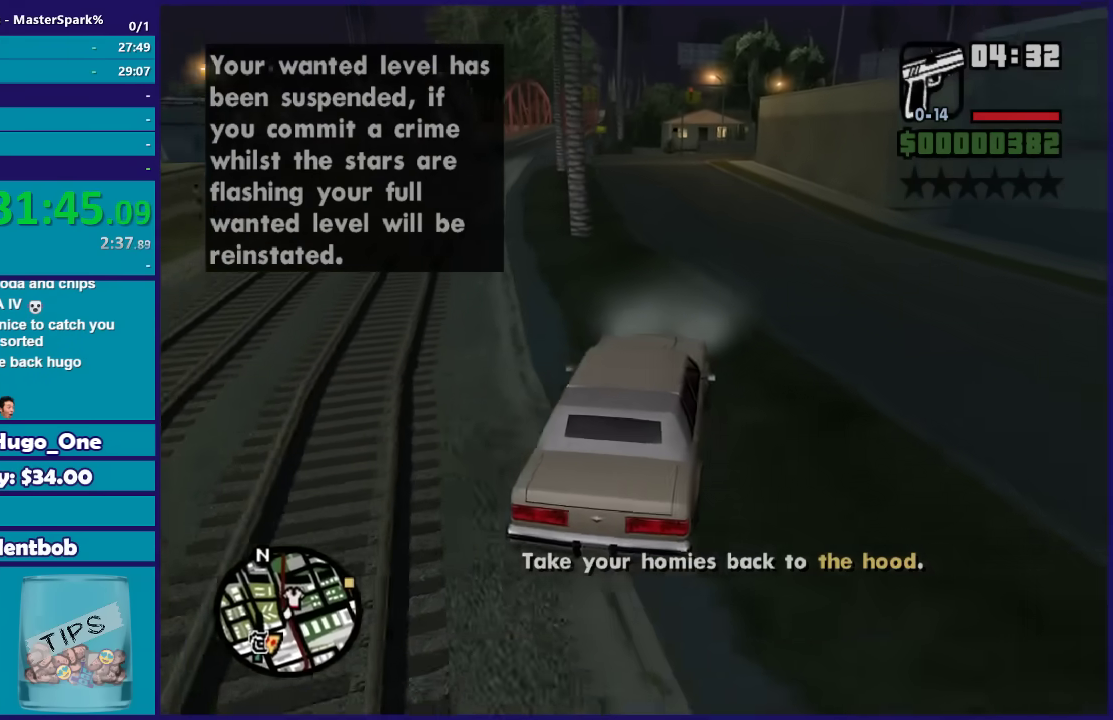
{"buttons": ["R2"], "left_stick": "center", "right_stick": "down-left", "button_events": []}
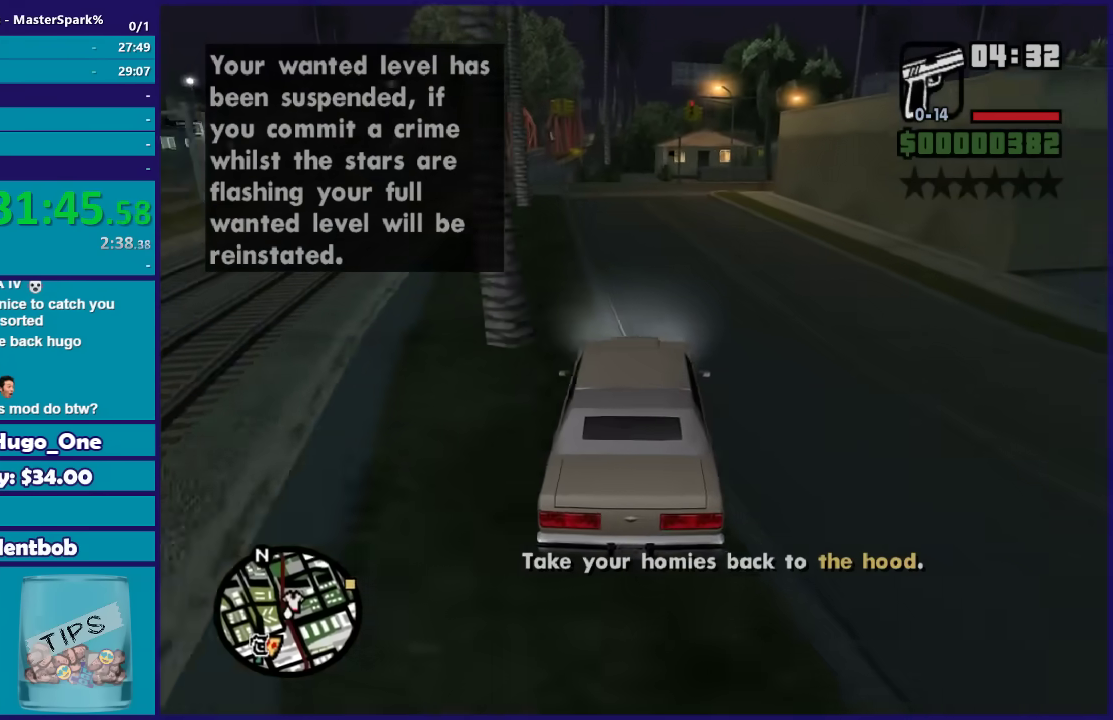
{"buttons": ["R2"], "left_stick": "center", "right_stick": "down", "button_events": []}
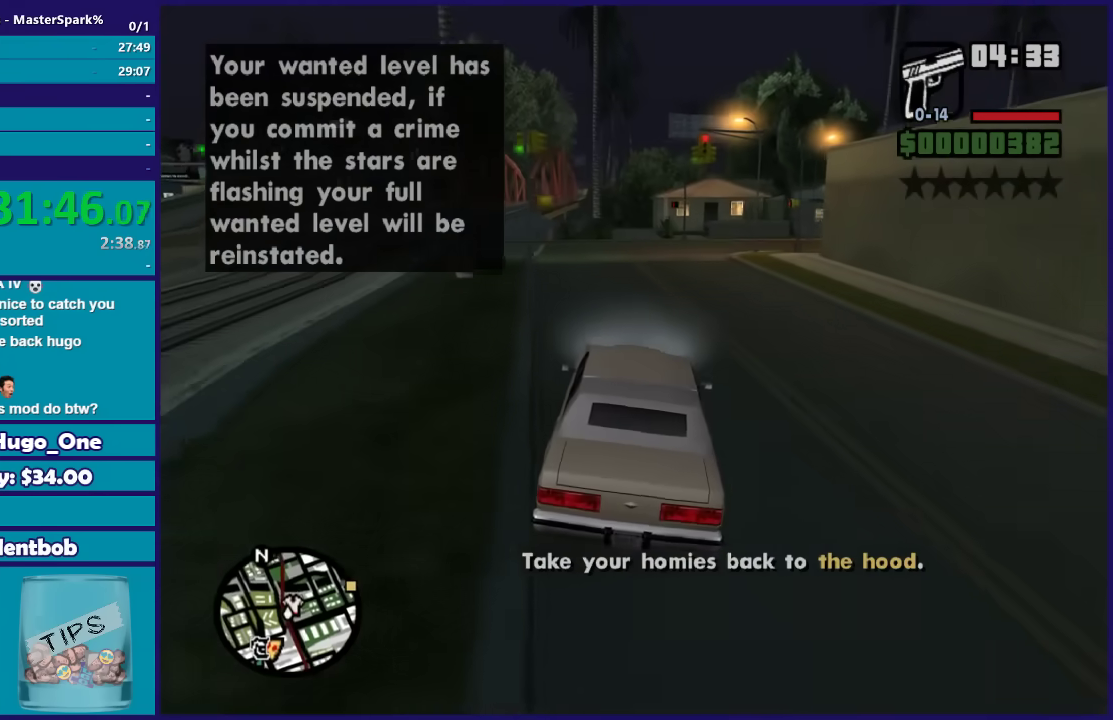
{"buttons": [], "left_stick": "center", "right_stick": "down", "button_events": [[300, "R2", "up"], [367, "L2", "down"], [500, "L2", "up"]]}
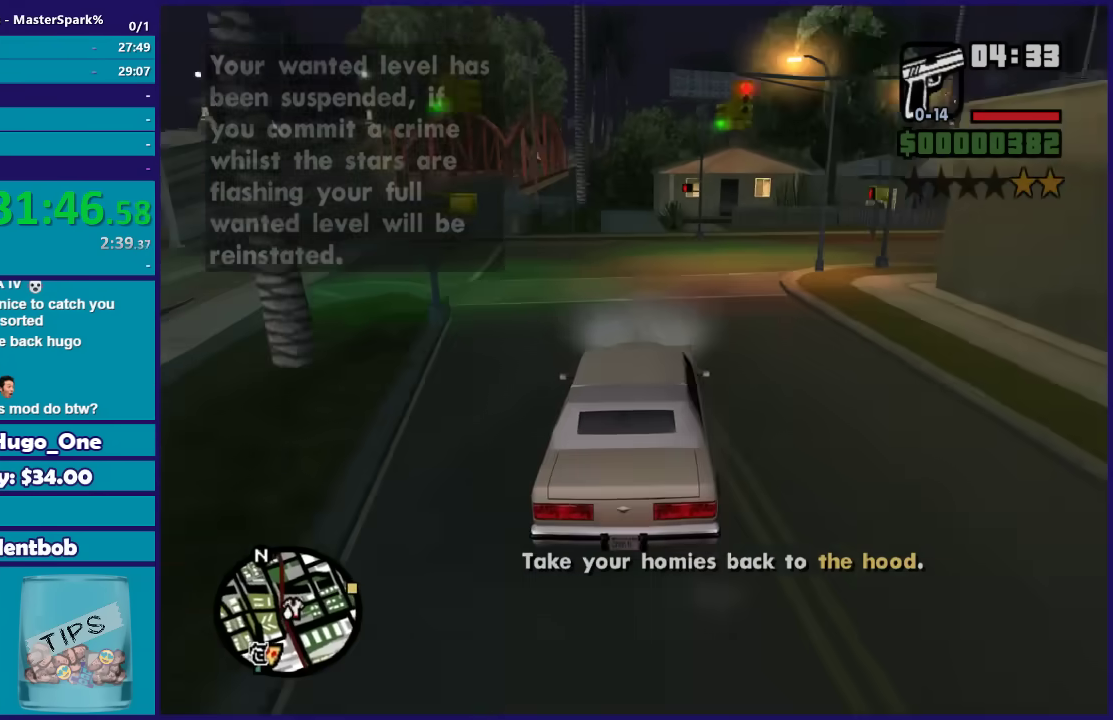
{"buttons": [], "left_stick": "right", "right_stick": "down-right", "button_events": [[100, "L2", "down"], [200, "L2", "up"]]}
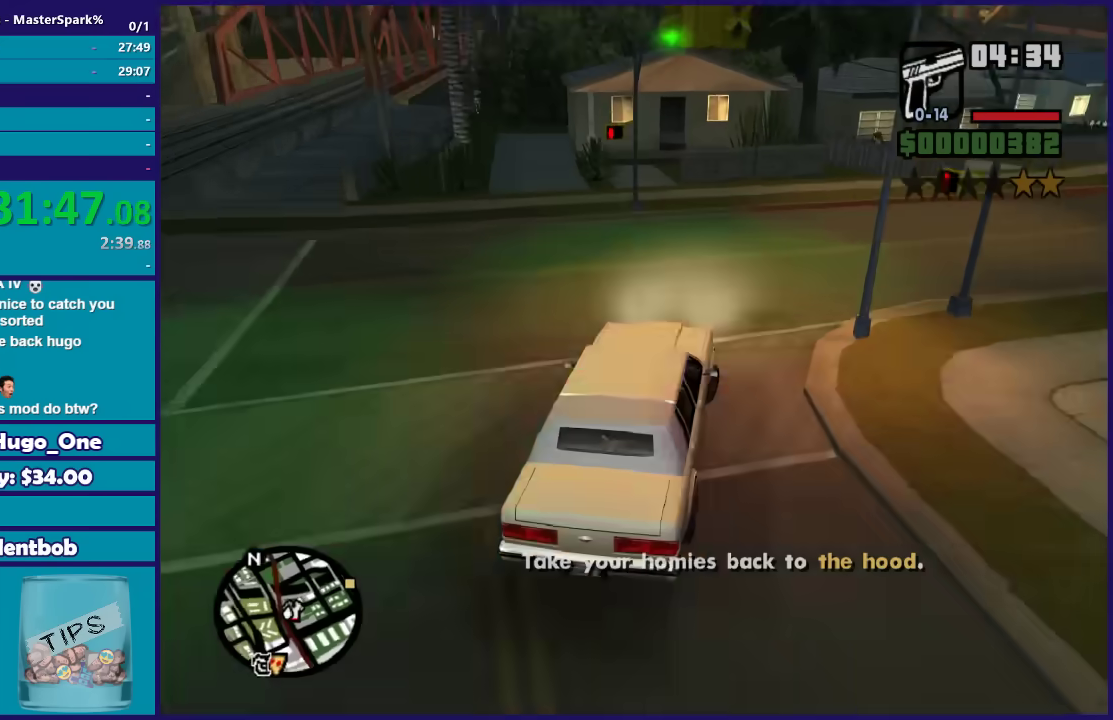
{"buttons": [], "left_stick": "right", "right_stick": "down-right", "button_events": []}
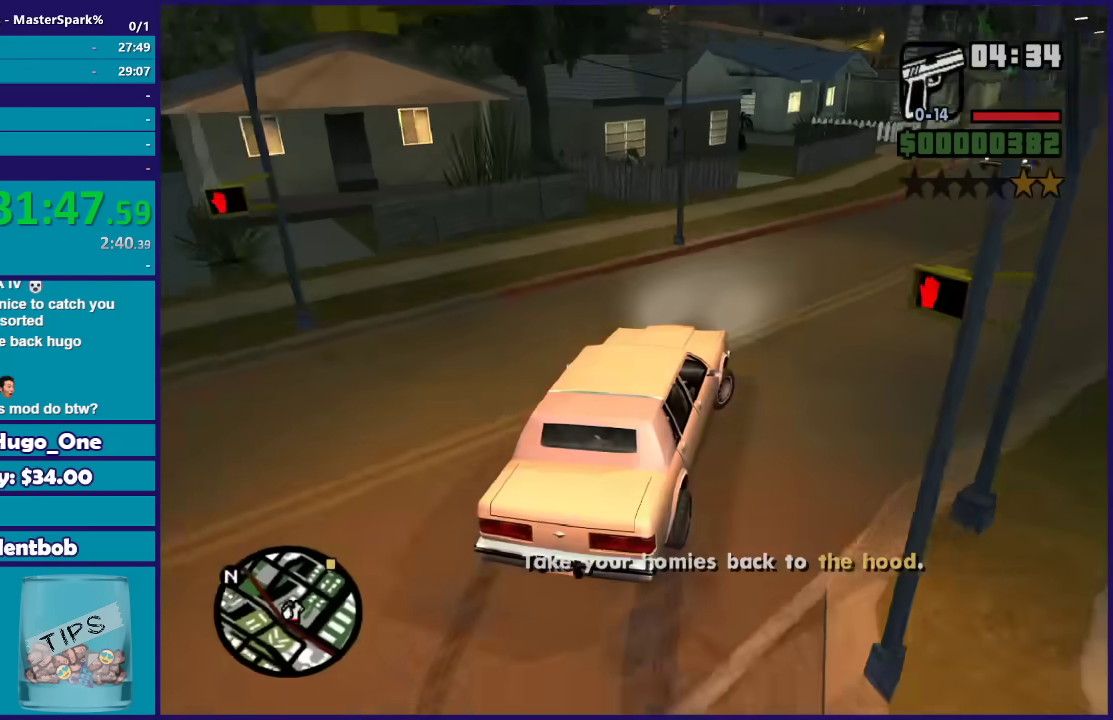
{"buttons": ["R2"], "left_stick": "right", "right_stick": "down", "button_events": [[33, "R2", "down"]]}
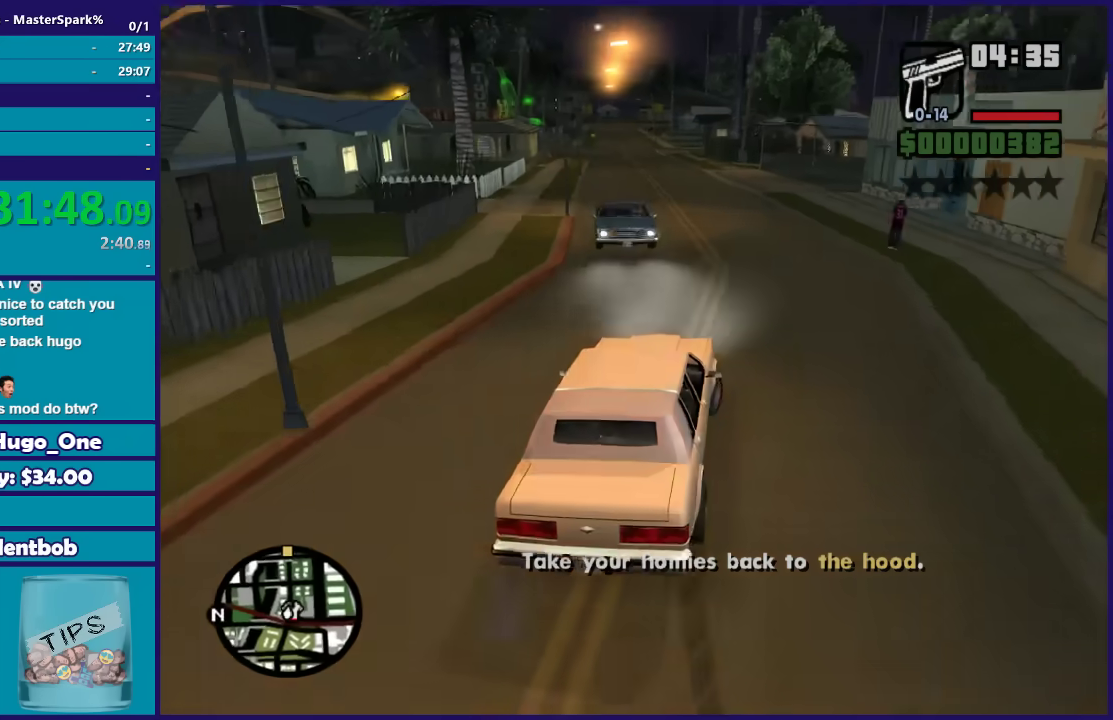
{"buttons": ["R2"], "left_stick": "down-left", "right_stick": "down-left", "button_events": []}